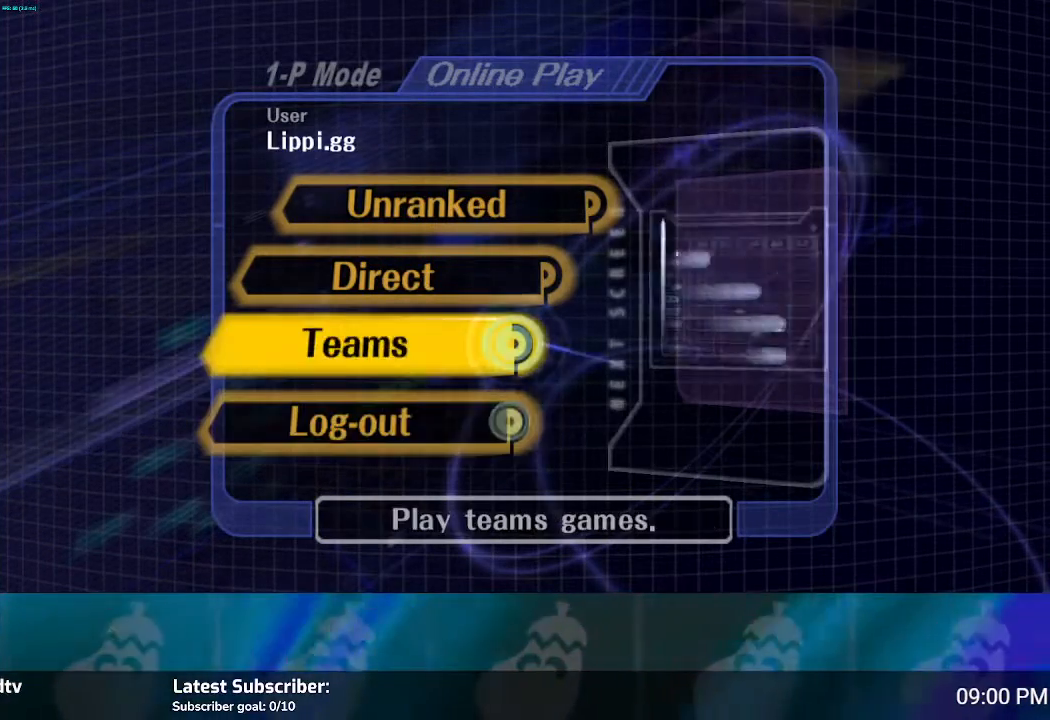
Gameplay with a controller (Nintendo layout); each line is a JSON object with the inputs held at the frame after it. "events" lists button and stick changes between this image and that frame as [ms after this image, input, new state], when the widget could be followed in between. Not read: L3 R3.
{"buttons": [], "left_stick": "center", "right_stick": "center", "events": [[167, "left_stick", "down"], [300, "left_stick", "center"], [367, "left_stick", "down"], [500, "left_stick", "center"]]}
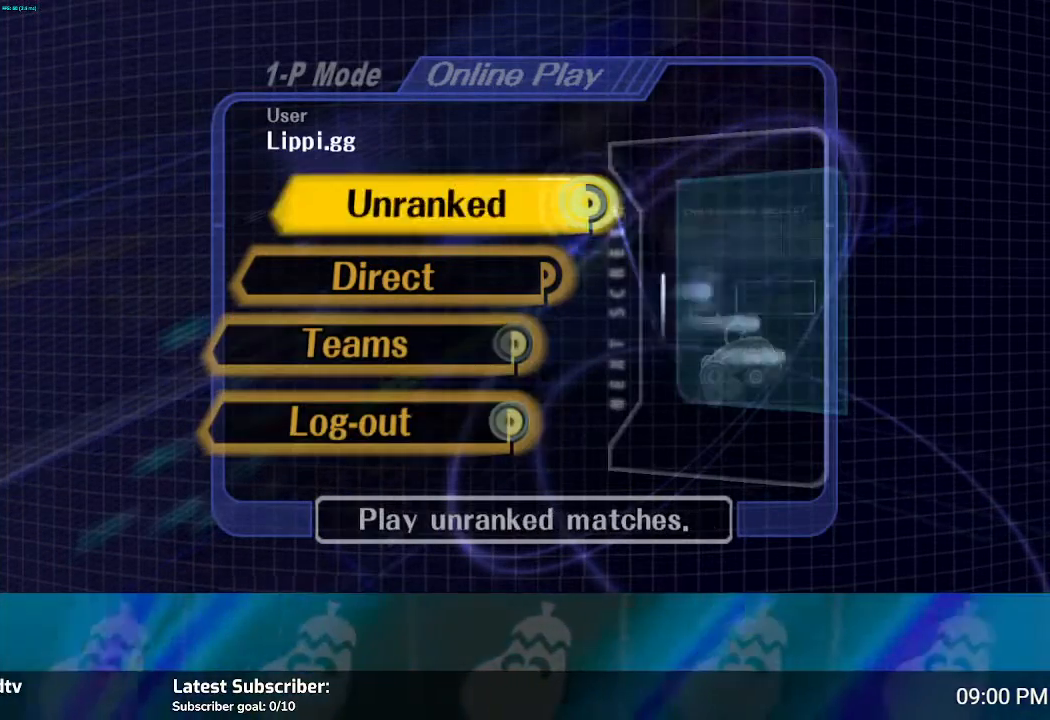
{"buttons": ["A"], "left_stick": "center", "right_stick": "center", "events": [[234, "A", "down"]]}
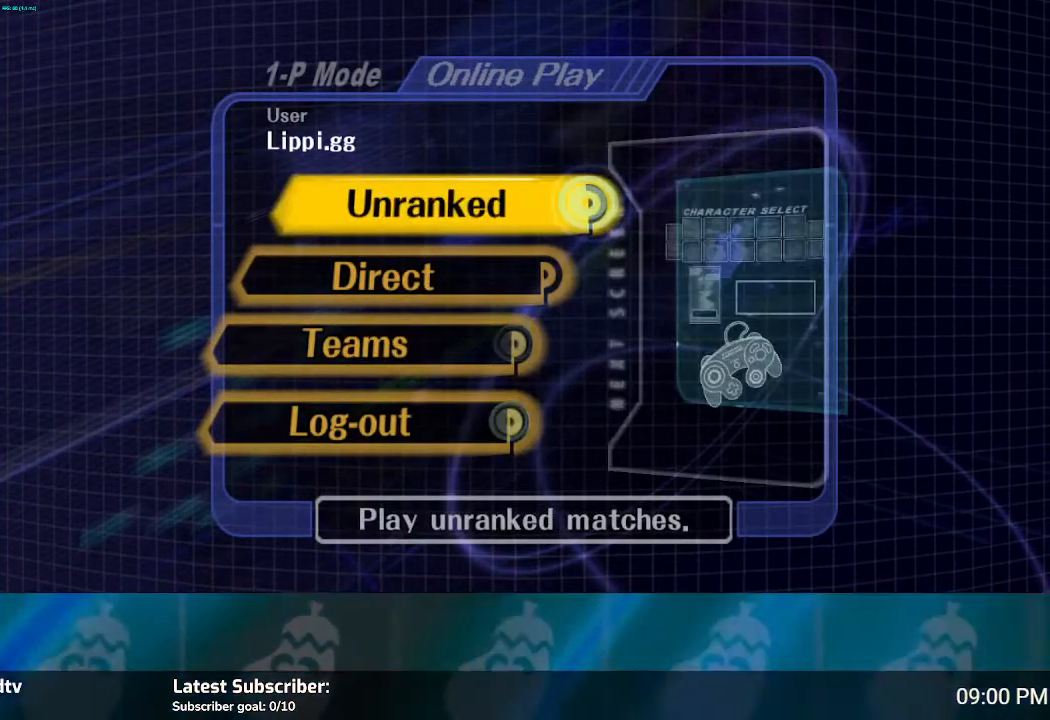
{"buttons": [], "left_stick": "center", "right_stick": "center", "events": [[267, "A", "up"]]}
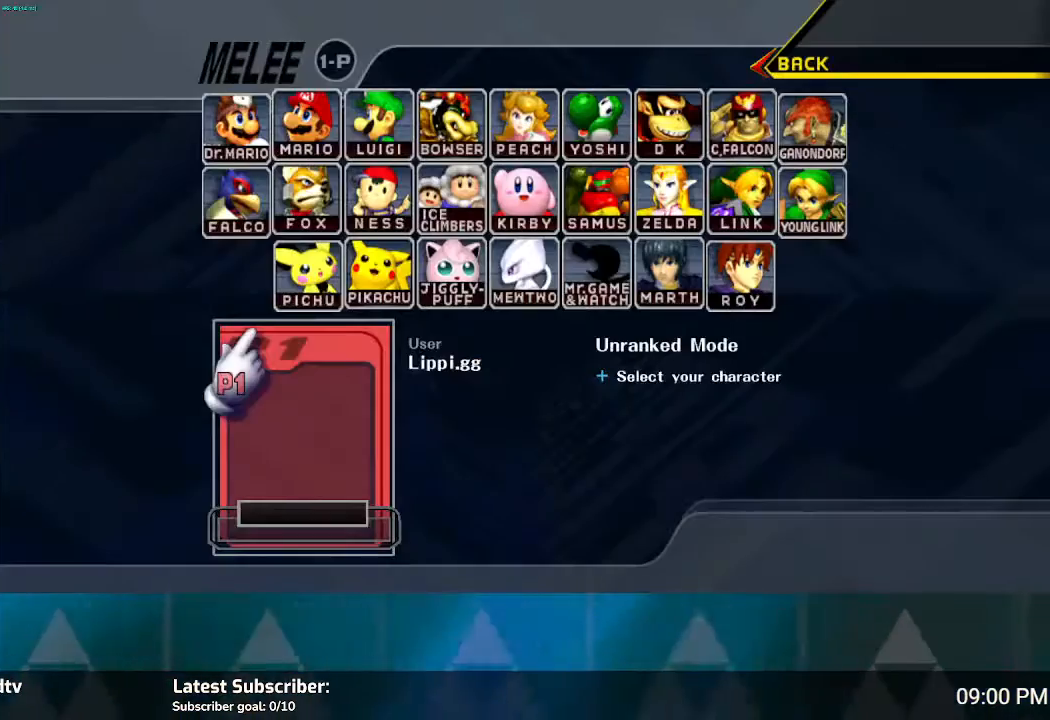
{"buttons": [], "left_stick": "right", "right_stick": "center", "events": [[367, "left_stick", "right"]]}
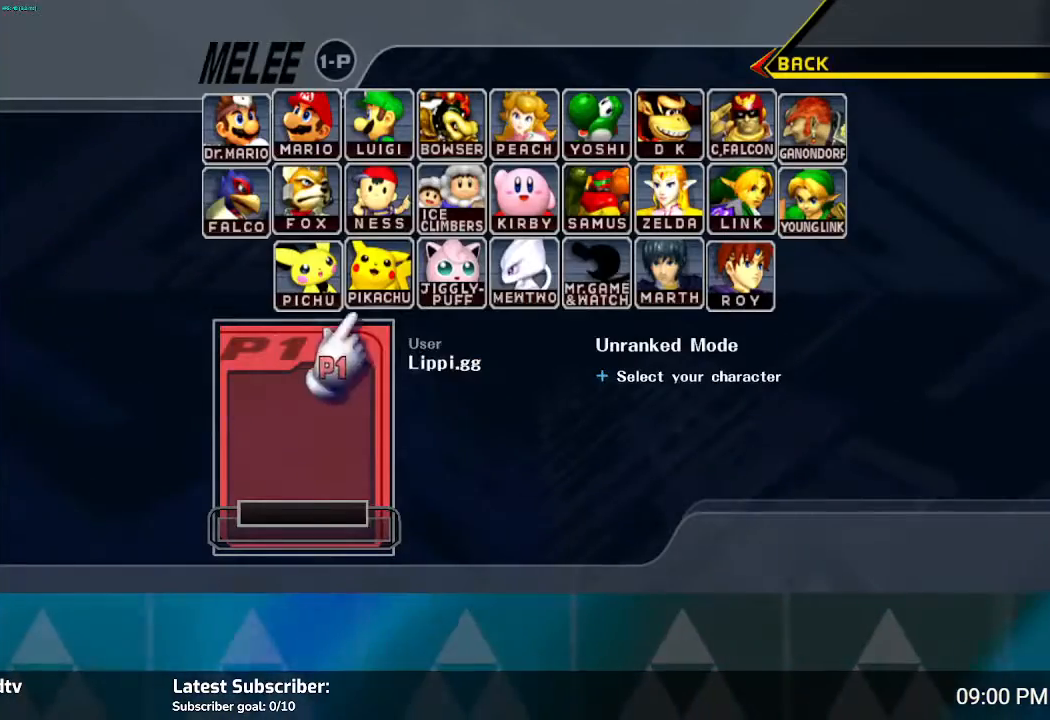
{"buttons": [], "left_stick": "right", "right_stick": "center", "events": [[267, "B", "down"], [400, "B", "up"]]}
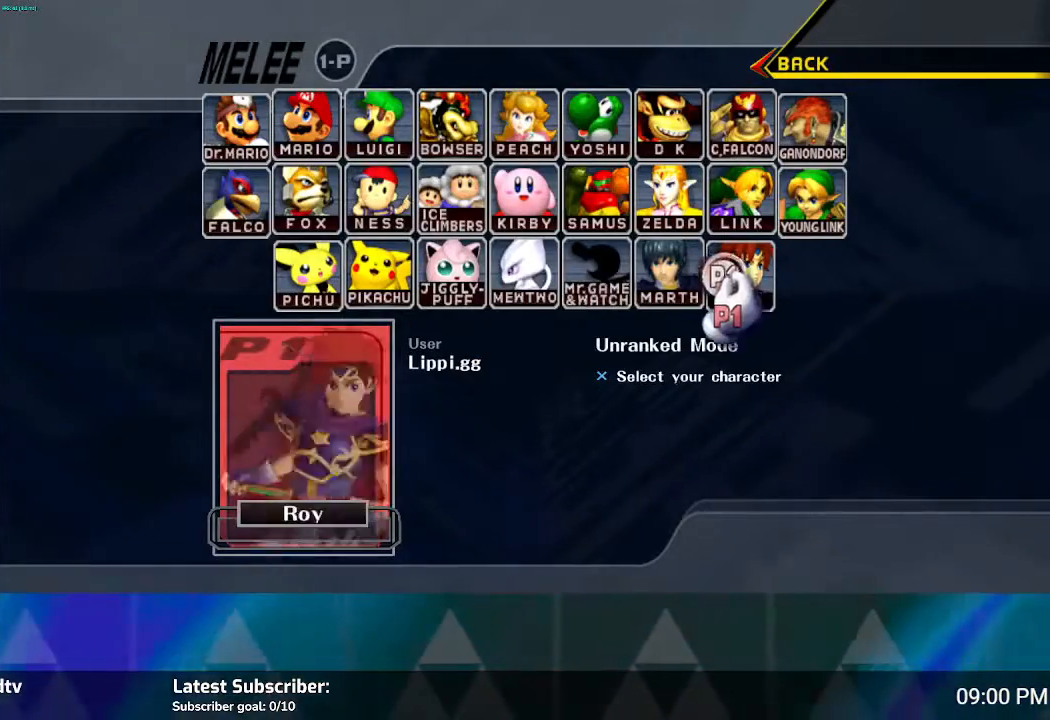
{"buttons": [], "left_stick": "left", "right_stick": "center", "events": [[67, "left_stick", "left"]]}
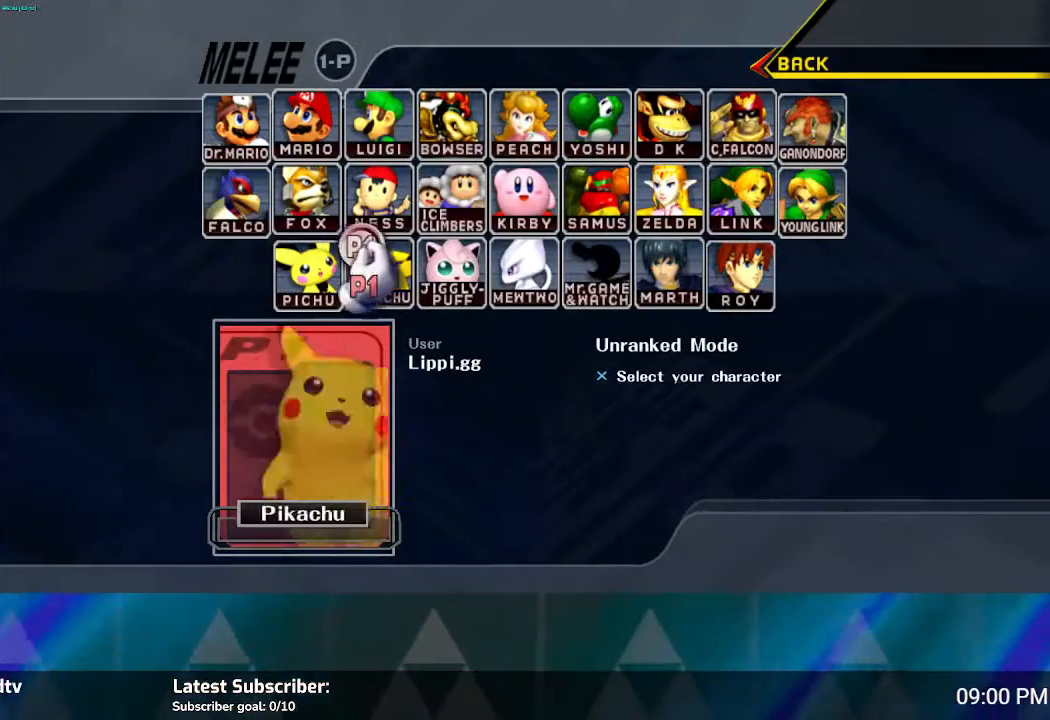
{"buttons": [], "left_stick": "left", "right_stick": "center", "events": [[200, "left_stick", "right"], [433, "left_stick", "left"]]}
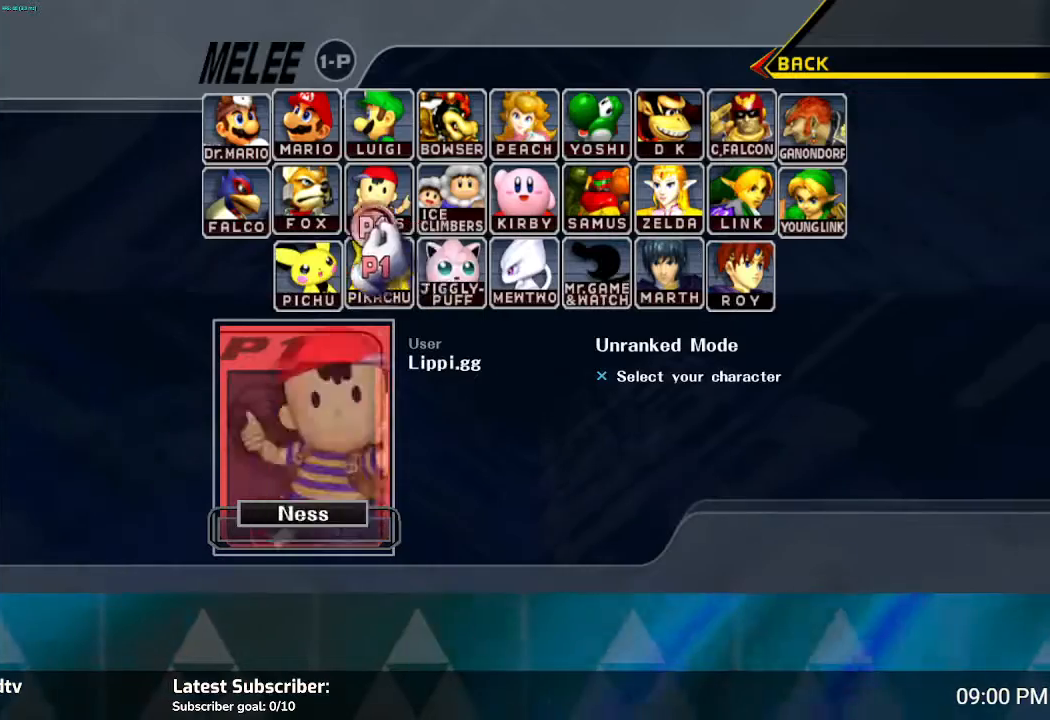
{"buttons": [], "left_stick": "center", "right_stick": "center", "events": [[100, "left_stick", "right"], [300, "left_stick", "left"], [434, "left_stick", "center"]]}
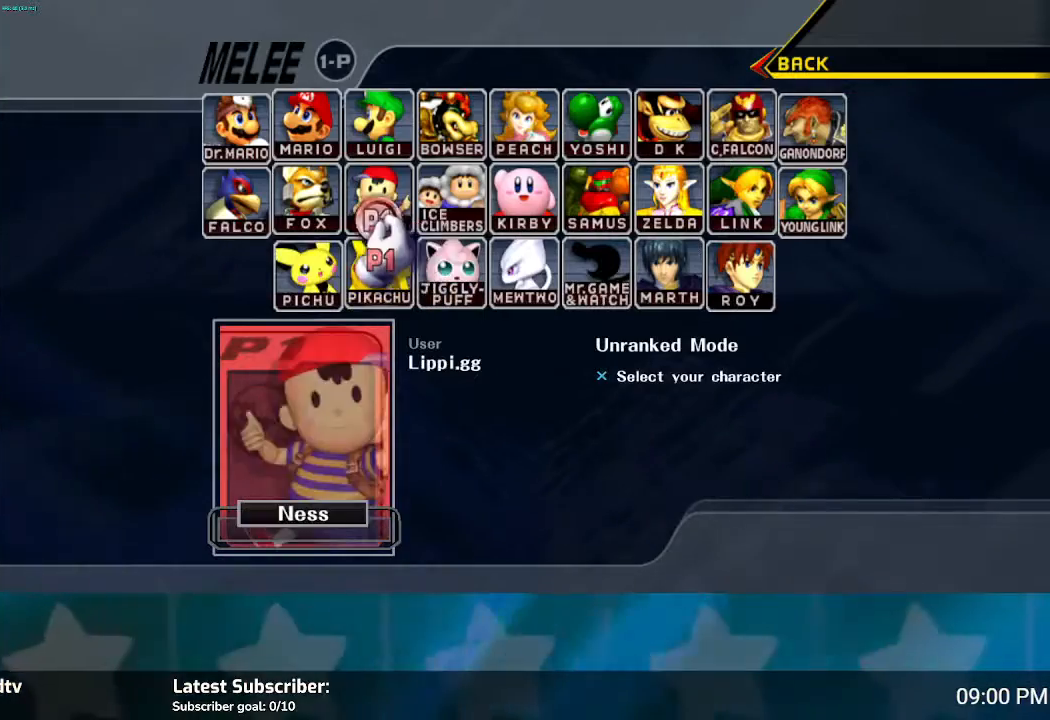
{"buttons": [], "left_stick": "center", "right_stick": "center", "events": [[100, "left_stick", "right"], [267, "left_stick", "center"]]}
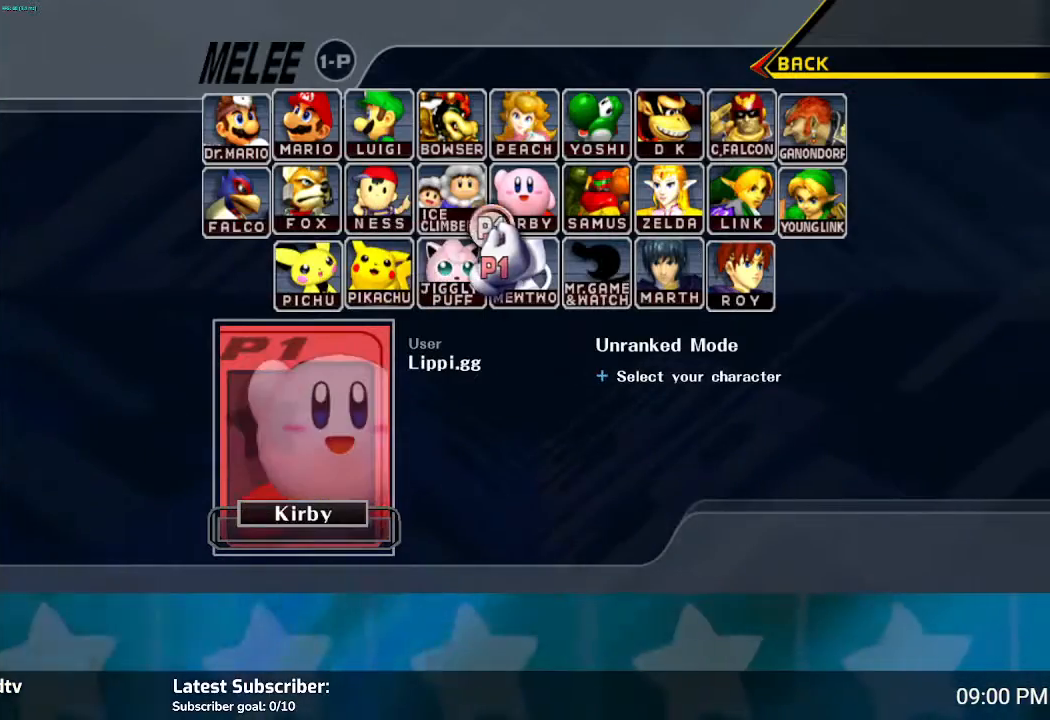
{"buttons": [], "left_stick": "right", "right_stick": "center", "events": [[200, "left_stick", "left"], [367, "left_stick", "right"]]}
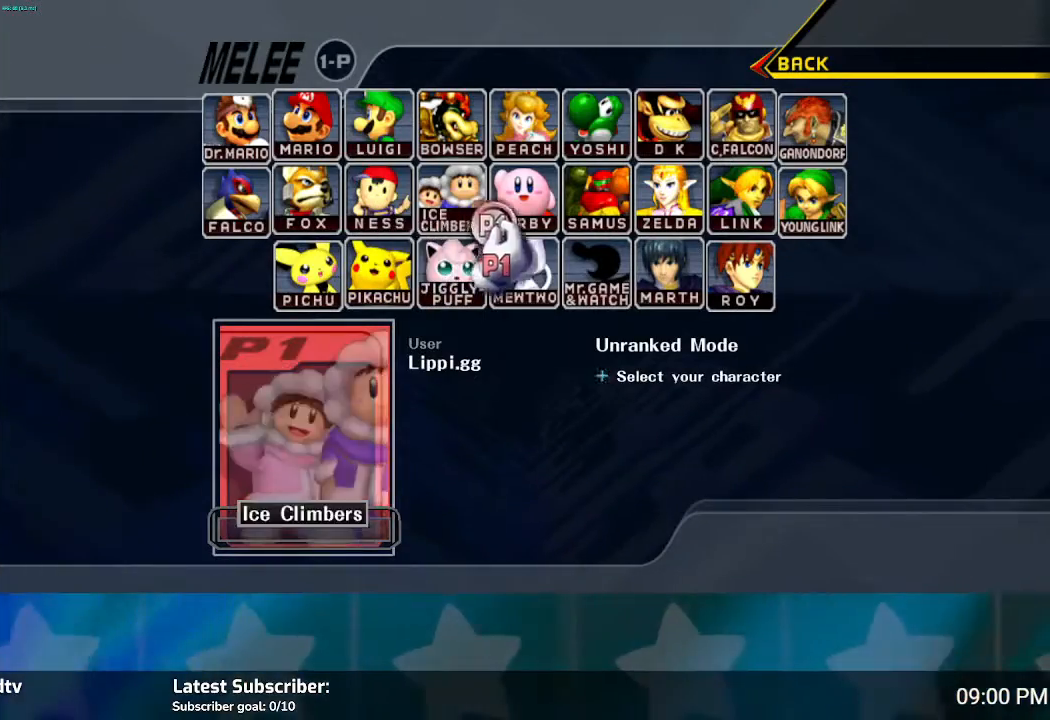
{"buttons": [], "left_stick": "center", "right_stick": "center", "events": [[100, "left_stick", "left"], [267, "left_stick", "center"]]}
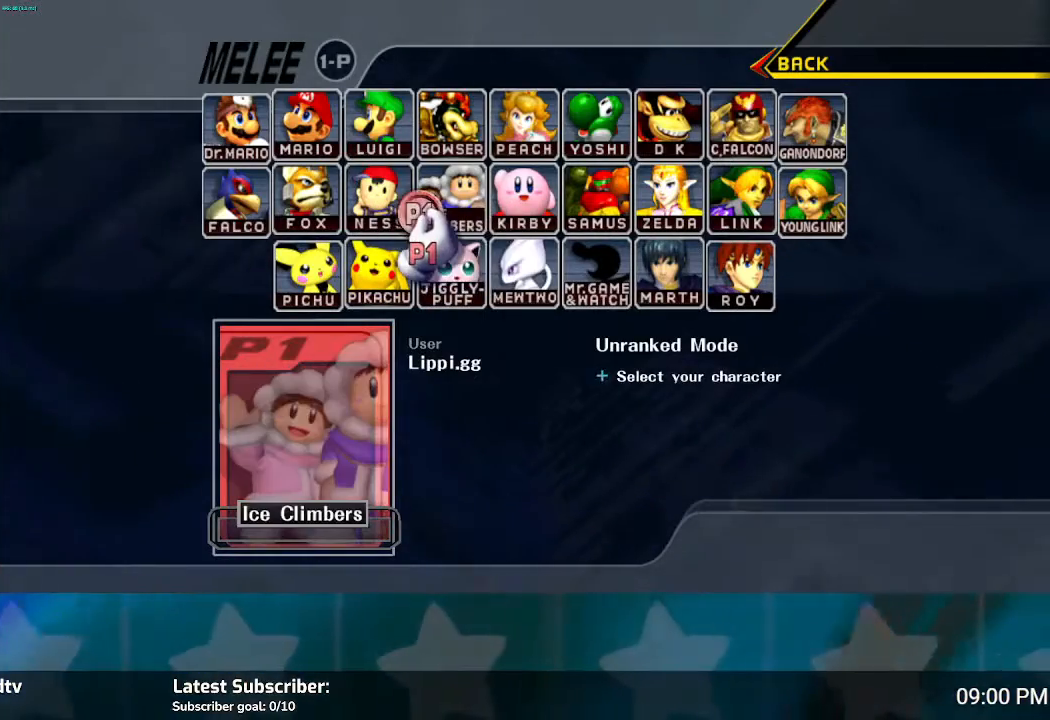
{"buttons": [], "left_stick": "center", "right_stick": "center", "events": []}
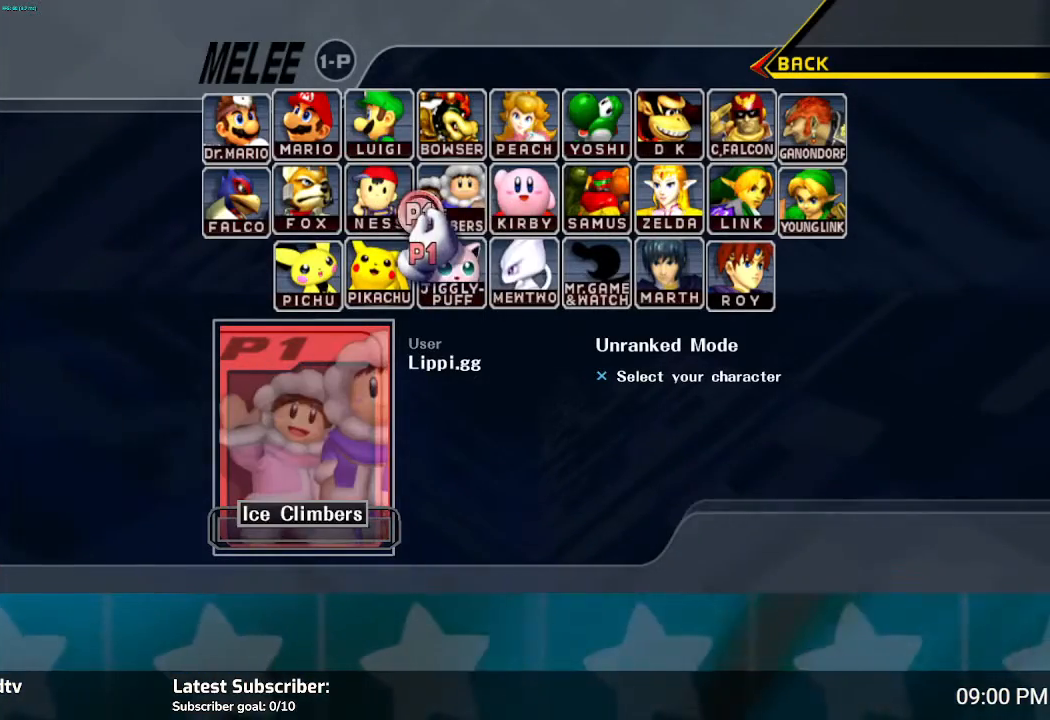
{"buttons": [], "left_stick": "left", "right_stick": "center", "events": [[233, "left_stick", "right"], [467, "left_stick", "left"]]}
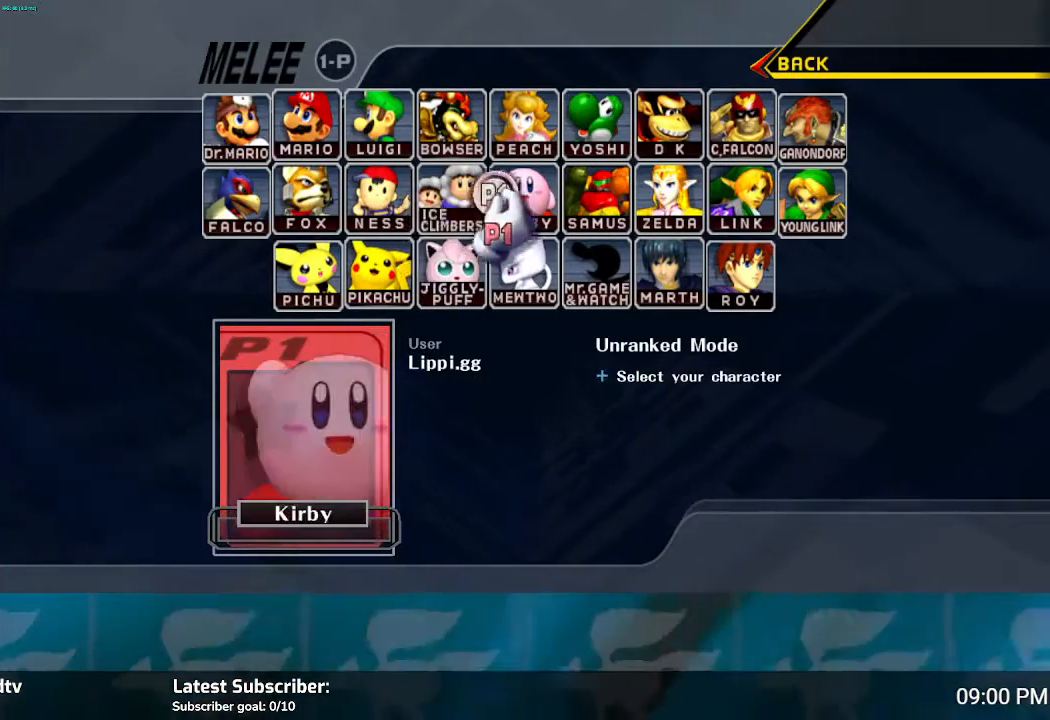
{"buttons": [], "left_stick": "left", "right_stick": "center", "events": [[167, "left_stick", "right"], [401, "left_stick", "left"]]}
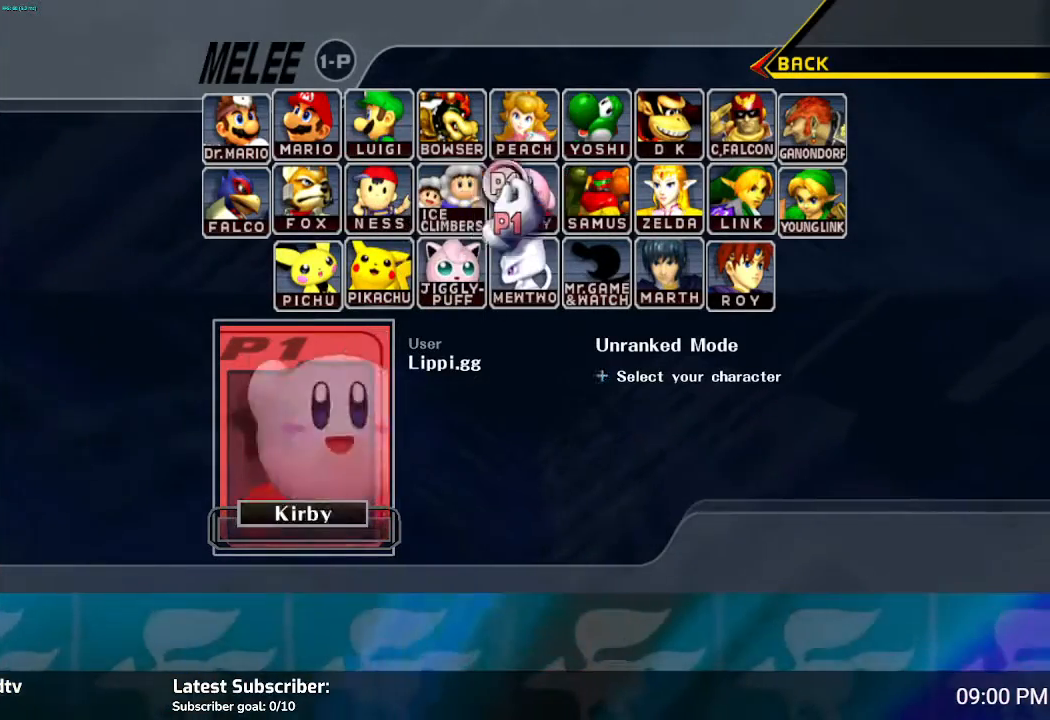
{"buttons": [], "left_stick": "center", "right_stick": "center", "events": [[133, "left_stick", "right"], [267, "left_stick", "center"]]}
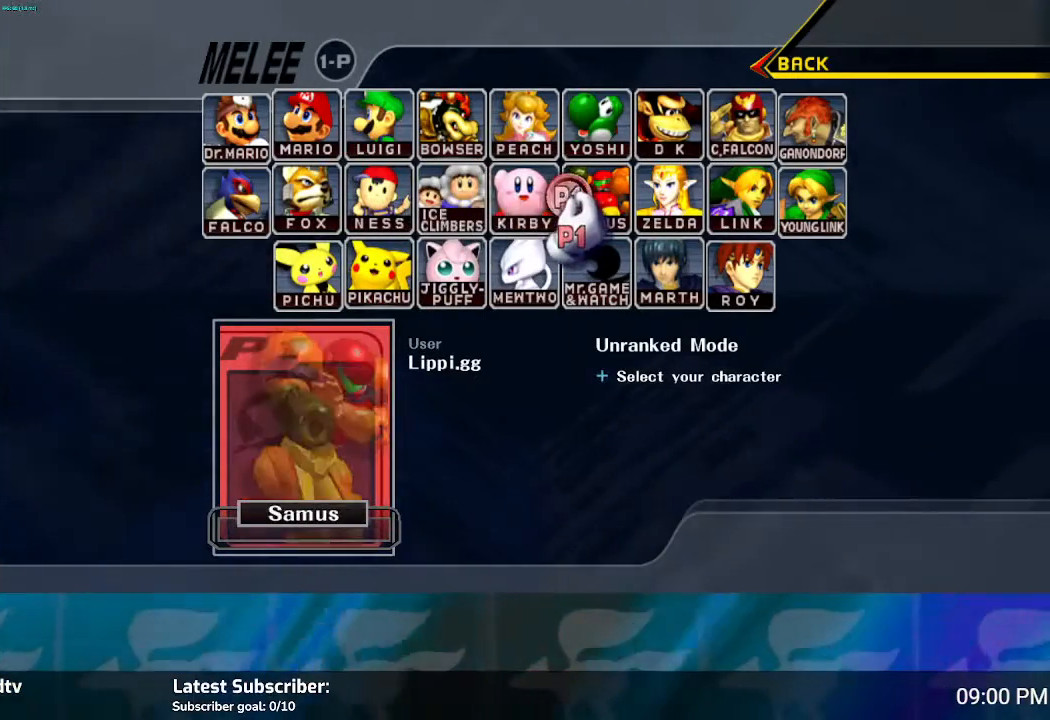
{"buttons": [], "left_stick": "center", "right_stick": "center", "events": [[134, "left_stick", "left"], [334, "left_stick", "center"]]}
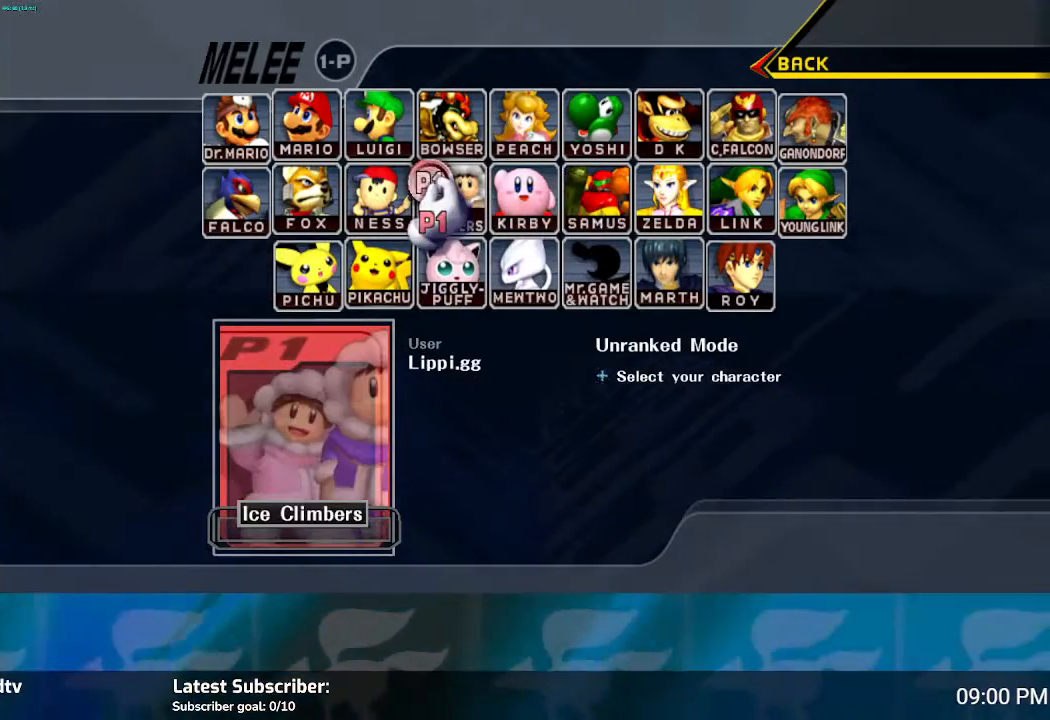
{"buttons": [], "left_stick": "center", "right_stick": "center", "events": [[133, "left_stick", "down-right"], [267, "left_stick", "center"]]}
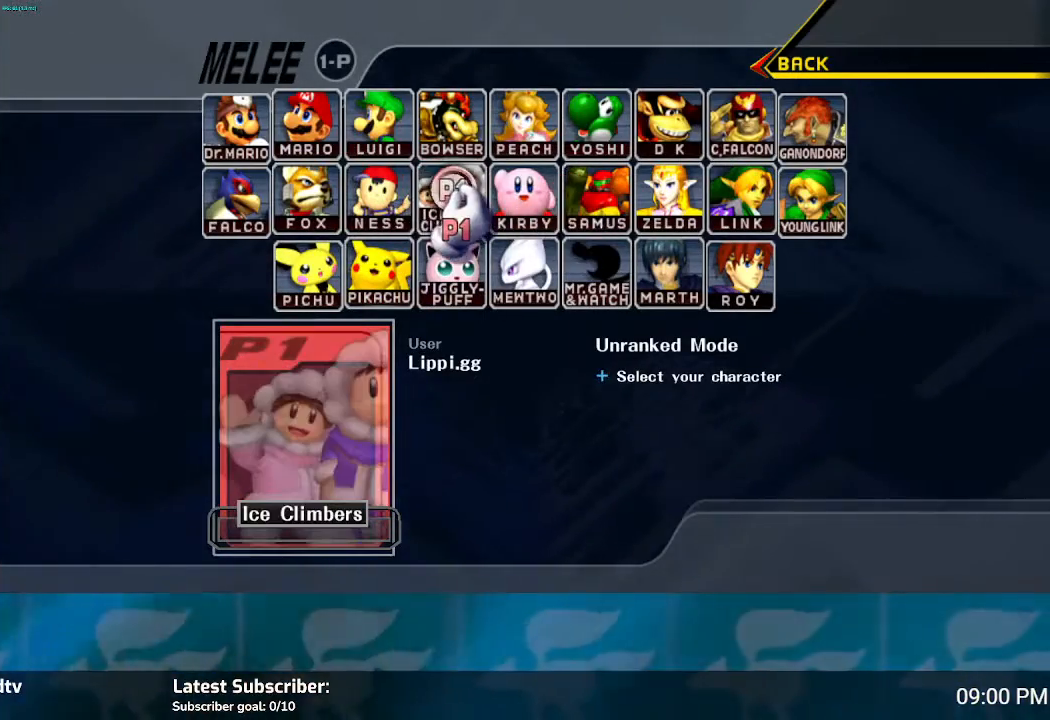
{"buttons": [], "left_stick": "right", "right_stick": "center", "events": [[67, "left_stick", "right"]]}
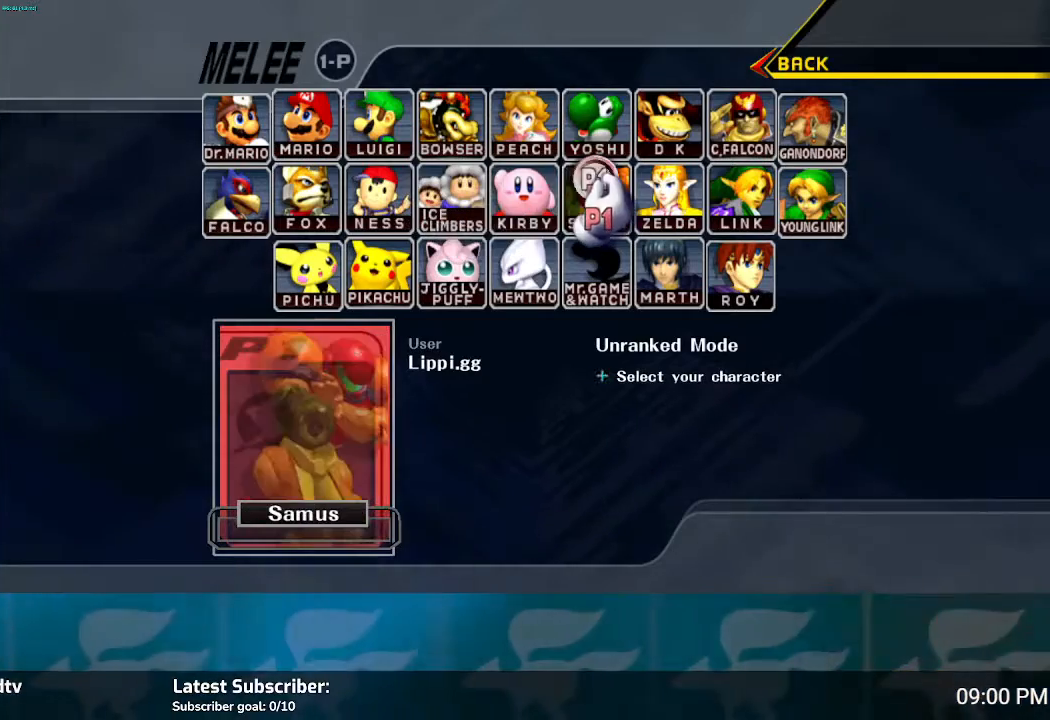
{"buttons": [], "left_stick": "center", "right_stick": "center", "events": [[33, "left_stick", "center"], [267, "left_stick", "left"], [500, "left_stick", "center"]]}